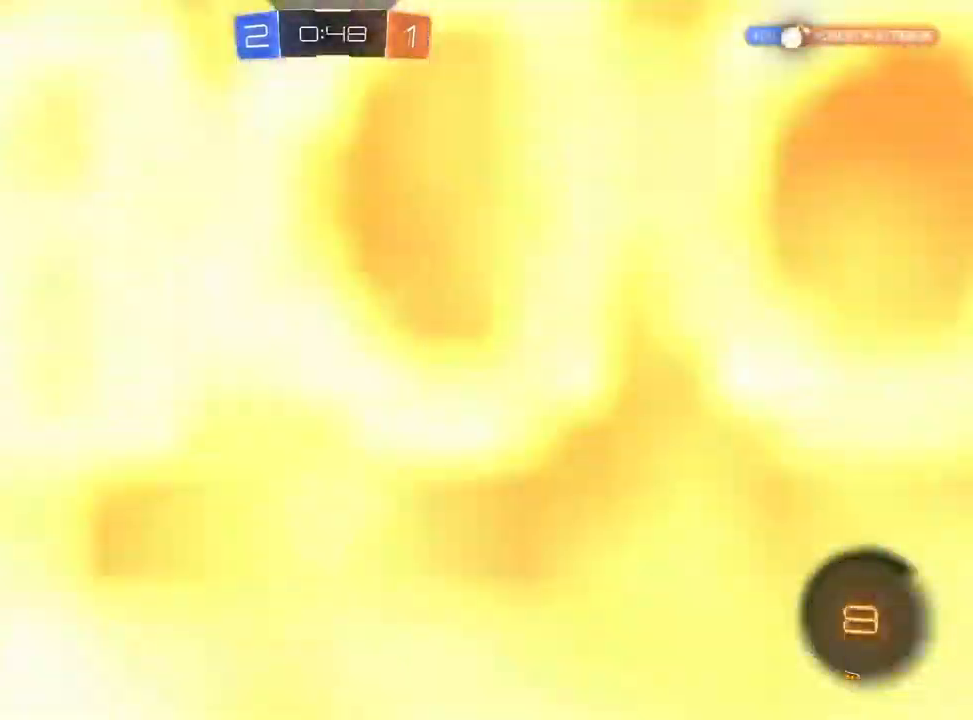
Gameplay with a controller (PlayStation layout); each line is a JSON object with the inputs held at the frame after it. "events" lists button and stick changes between this image and that frame as [ms after this image, input, new state], when the widget could be followed in between.
{"buttons": ["L1", "R2"], "left_stick": "center", "right_stick": "center", "events": [[67, "left_stick", "center"], [200, "left_stick", "down"], [267, "R1", "down"], [317, "R1", "up"], [317, "left_stick", "center"], [400, "L1", "down"]]}
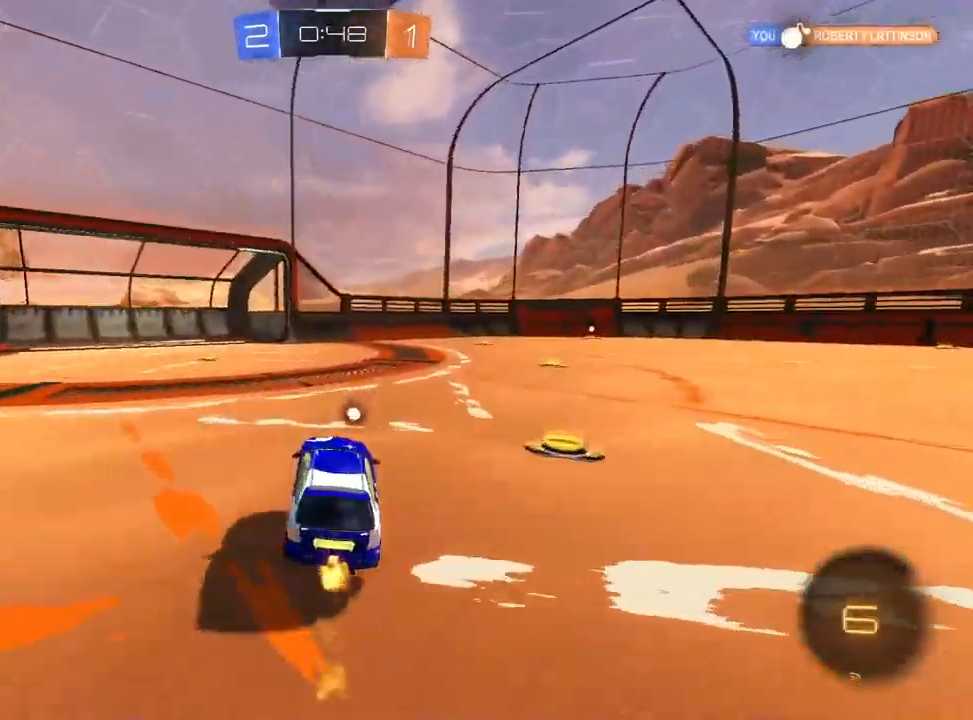
{"buttons": ["R2"], "left_stick": "center", "right_stick": "center"}
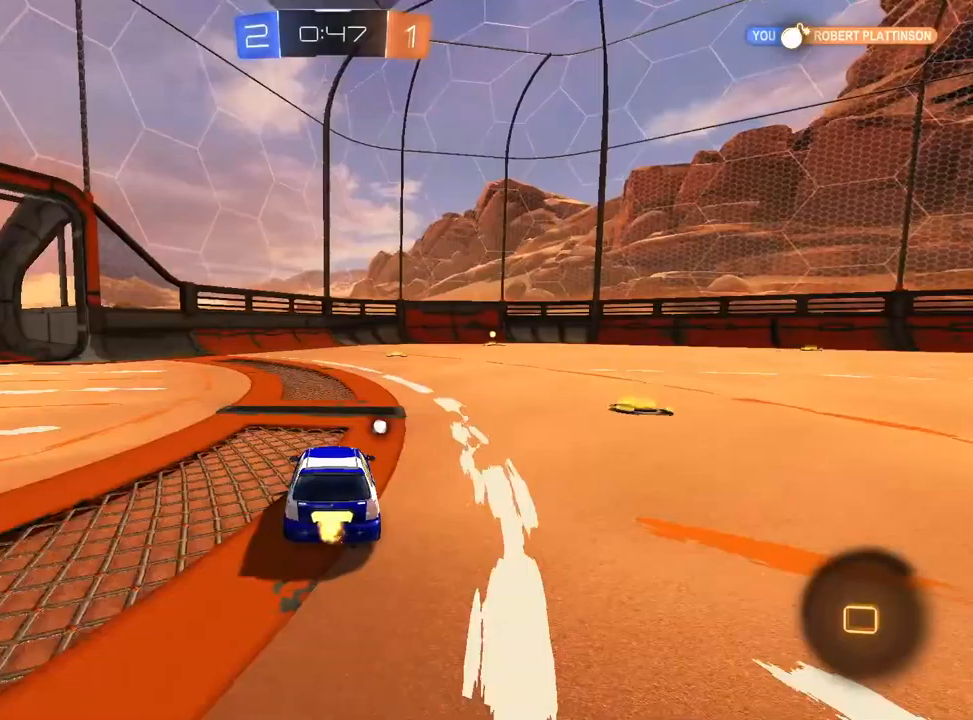
{"buttons": ["R2"], "left_stick": "up-right", "right_stick": "center", "events": [[133, "left_stick", "up-right"], [250, "left_stick", "center"], [317, "TRIANGLE", "down"], [433, "TRIANGLE", "up"], [433, "left_stick", "up-right"]]}
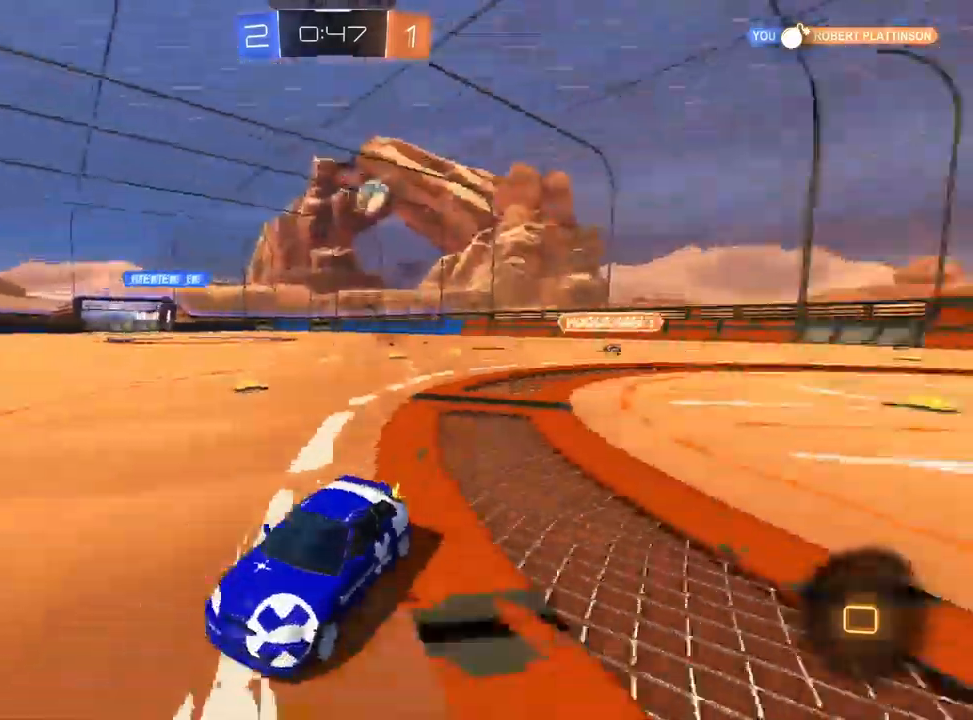
{"buttons": ["L1", "R1", "R2"], "left_stick": "center", "right_stick": "center", "events": [[17, "R1", "down"], [50, "L1", "down"], [183, "left_stick", "center"], [317, "left_stick", "up-right"], [433, "left_stick", "center"]]}
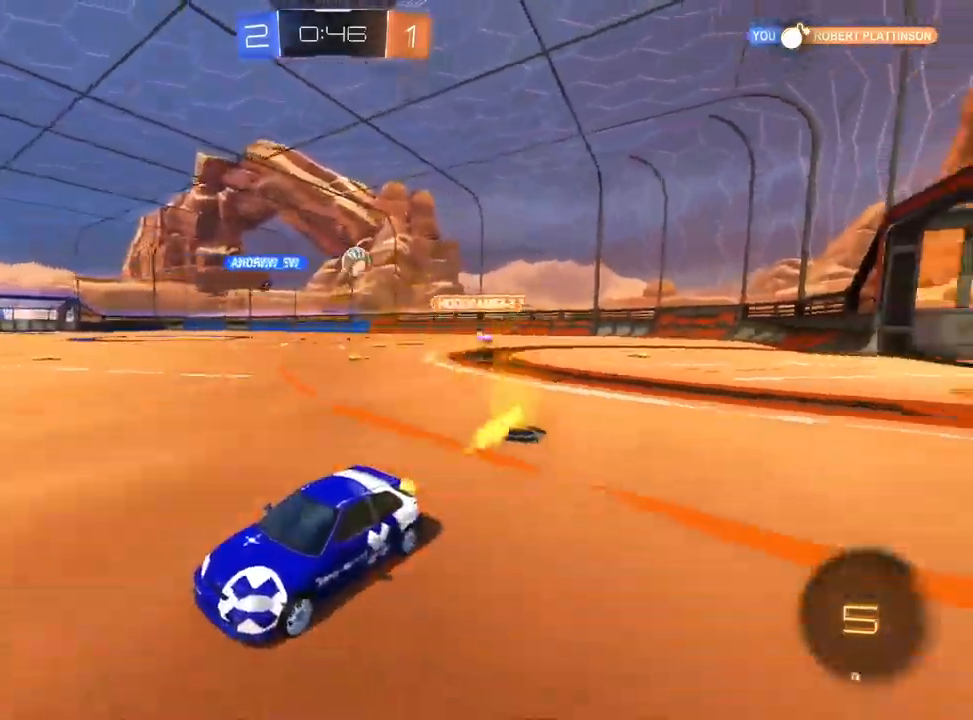
{"buttons": ["L1", "R1", "R2"], "left_stick": "right", "right_stick": "center", "events": [[150, "L1", "up"], [233, "left_stick", "right"], [250, "R1", "up"], [250, "SQUARE", "down"], [367, "L1", "down"], [400, "R1", "down"], [400, "SQUARE", "up"]]}
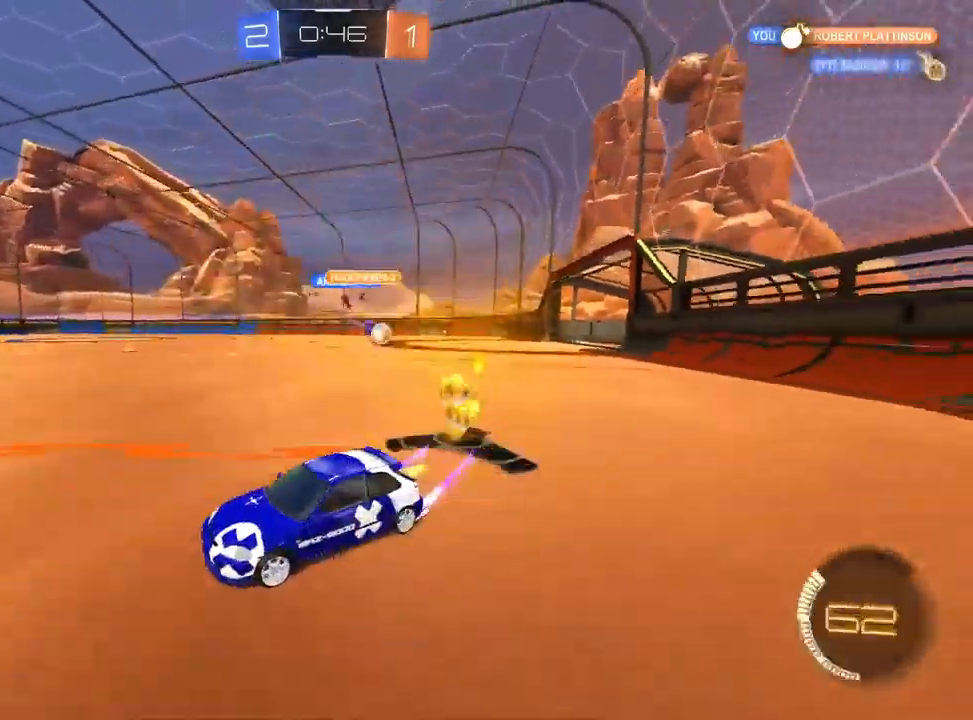
{"buttons": ["CROSS", "L1", "R2"], "left_stick": "center", "right_stick": "center", "events": [[183, "L1", "up"], [233, "left_stick", "center"], [350, "left_stick", "left"], [400, "L1", "down"], [400, "R1", "up"], [433, "CROSS", "down"], [483, "left_stick", "center"]]}
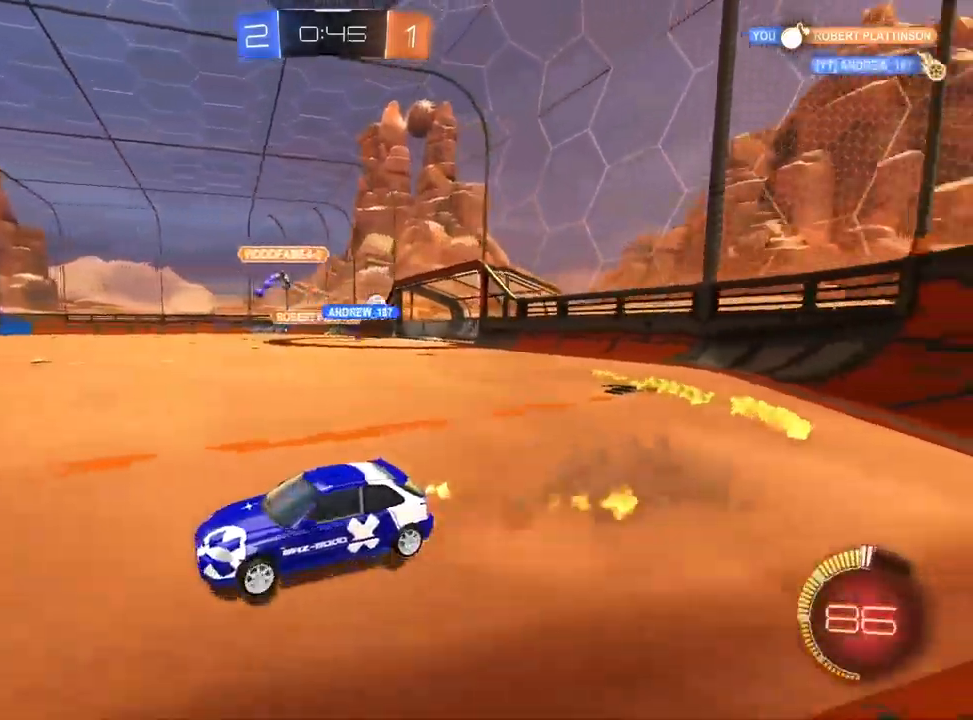
{"buttons": ["L1", "R1", "R2"], "left_stick": "down-right", "right_stick": "center", "events": [[17, "CROSS", "up"], [17, "R1", "down"], [17, "left_stick", "up-right"], [67, "CROSS", "down"], [117, "left_stick", "down"], [233, "CROSS", "up"], [350, "TRIANGLE", "down"], [383, "left_stick", "down-right"], [450, "TRIANGLE", "up"]]}
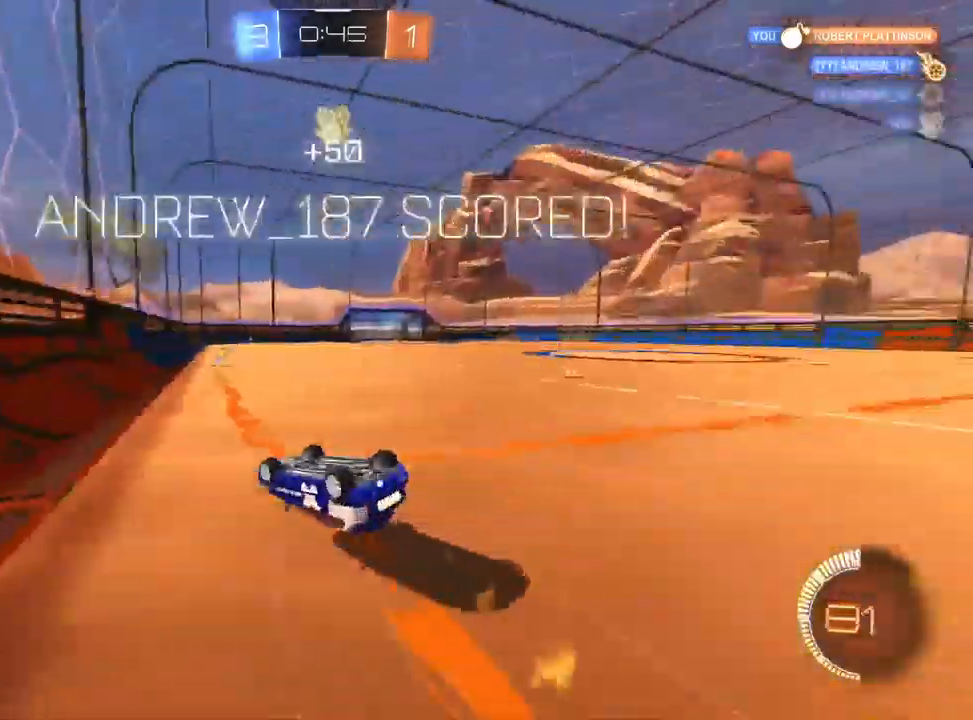
{"buttons": ["L1", "R1", "R2"], "left_stick": "down-right", "right_stick": "center", "events": []}
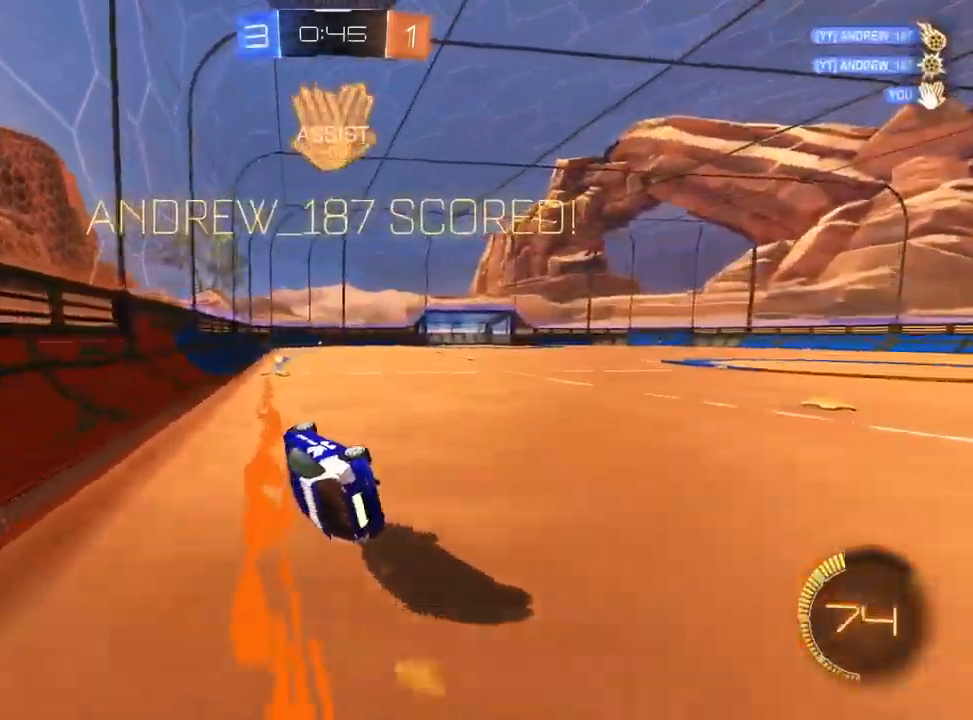
{"buttons": ["L1", "R2"], "left_stick": "center", "right_stick": "center", "events": [[367, "R1", "up"], [383, "left_stick", "down"], [483, "left_stick", "center"]]}
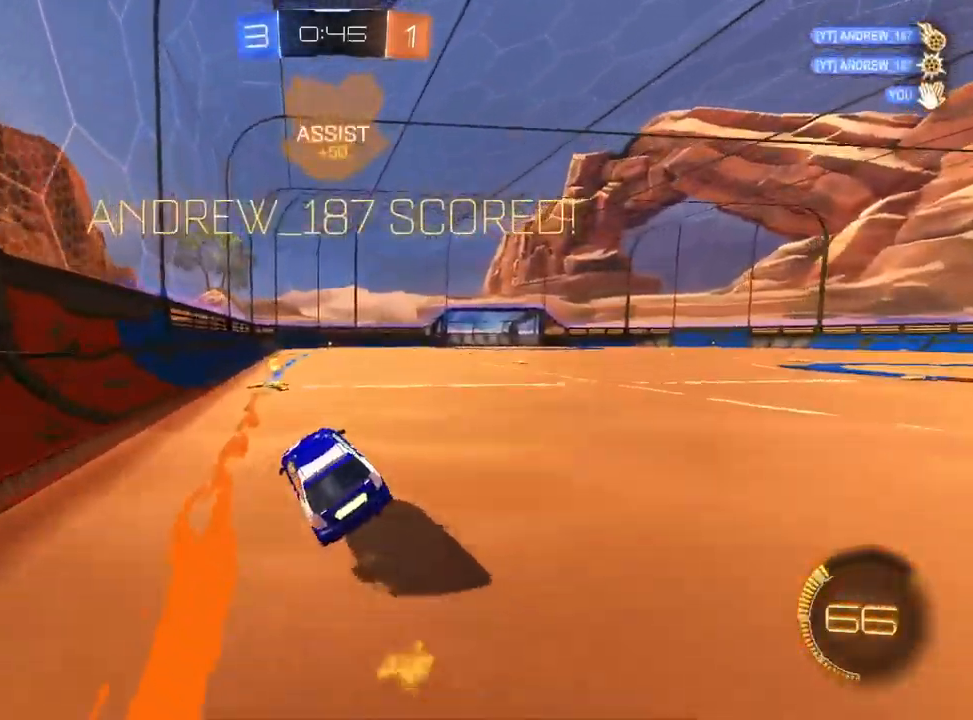
{"buttons": ["CROSS", "SQUARE", "L1", "R2"], "left_stick": "left", "right_stick": "center", "events": [[50, "SQUARE", "down"], [117, "L1", "up"], [117, "left_stick", "right"], [250, "CROSS", "down"], [350, "L1", "down"], [383, "left_stick", "left"], [433, "CROSS", "up"], [433, "SQUARE", "up"], [500, "CROSS", "down"], [500, "SQUARE", "down"]]}
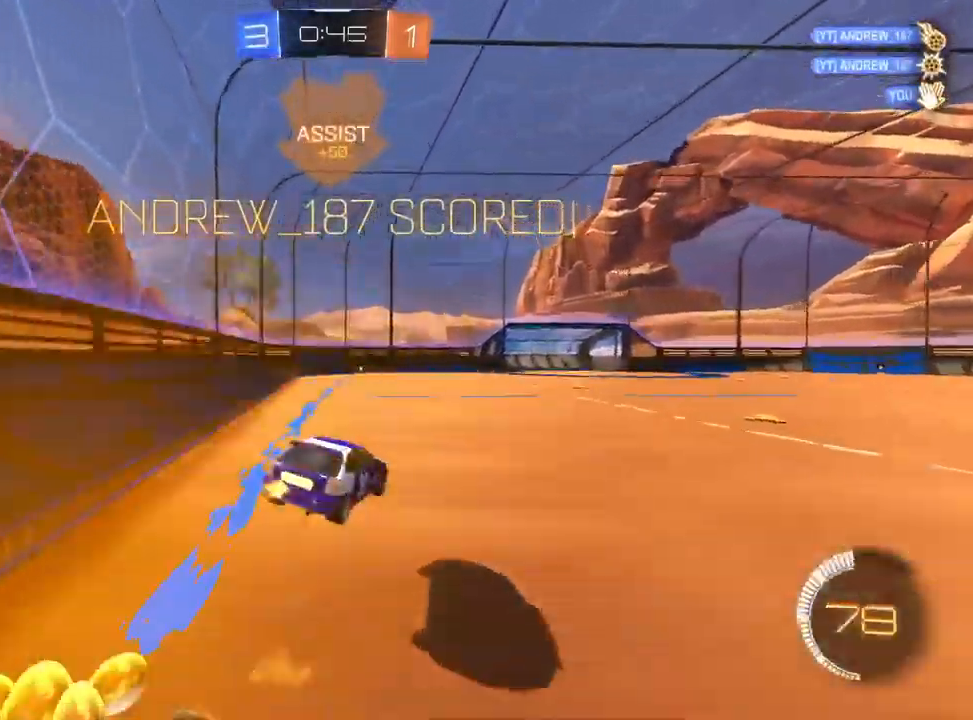
{"buttons": ["SQUARE", "L1", "R2"], "left_stick": "down-left", "right_stick": "center", "events": [[50, "left_stick", "down"], [117, "CROSS", "up"], [133, "SQUARE", "up"], [200, "left_stick", "down-left"], [300, "SQUARE", "down"]]}
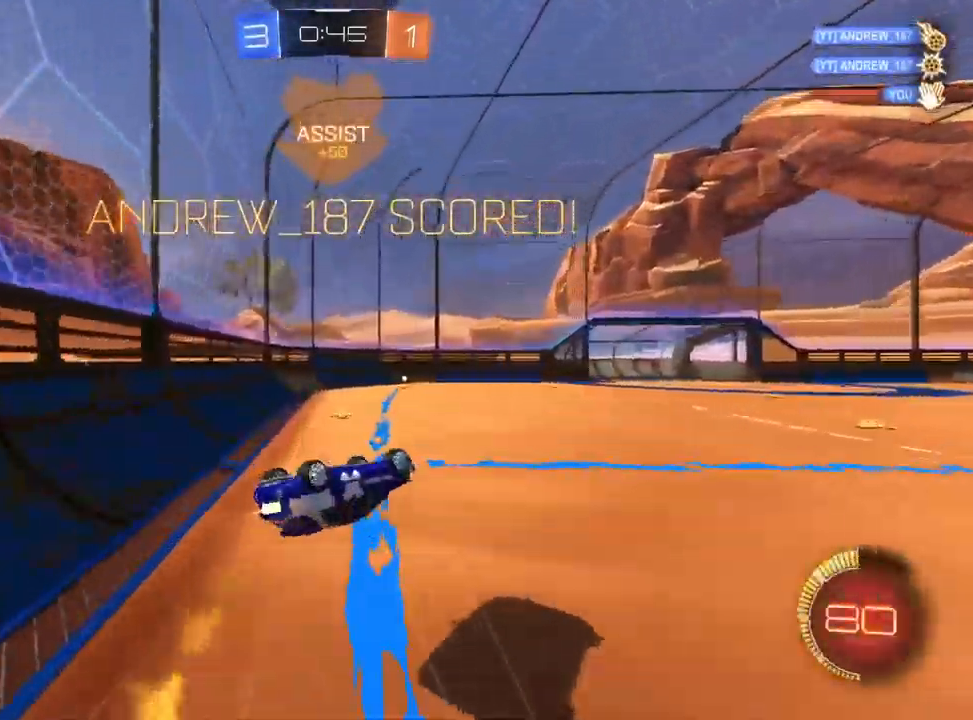
{"buttons": ["SQUARE", "L1", "R2"], "left_stick": "center", "right_stick": "center", "events": [[250, "left_stick", "center"]]}
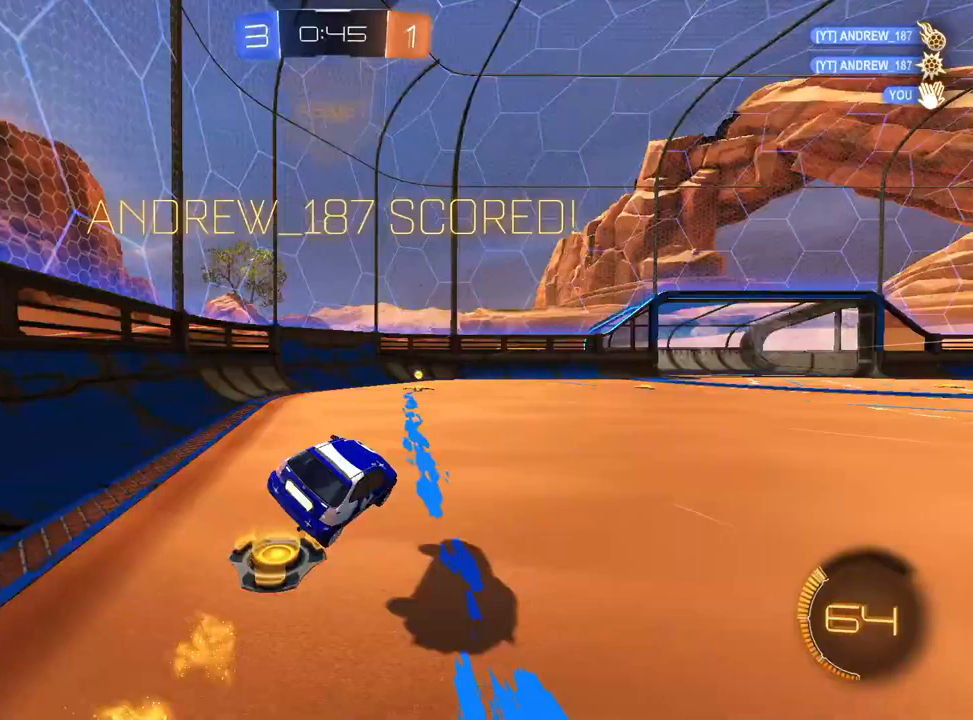
{"buttons": ["CROSS", "L1", "R2"], "left_stick": "center", "right_stick": "center", "events": [[333, "CROSS", "down"], [383, "left_stick", "down-right"], [467, "SQUARE", "up"], [500, "left_stick", "center"]]}
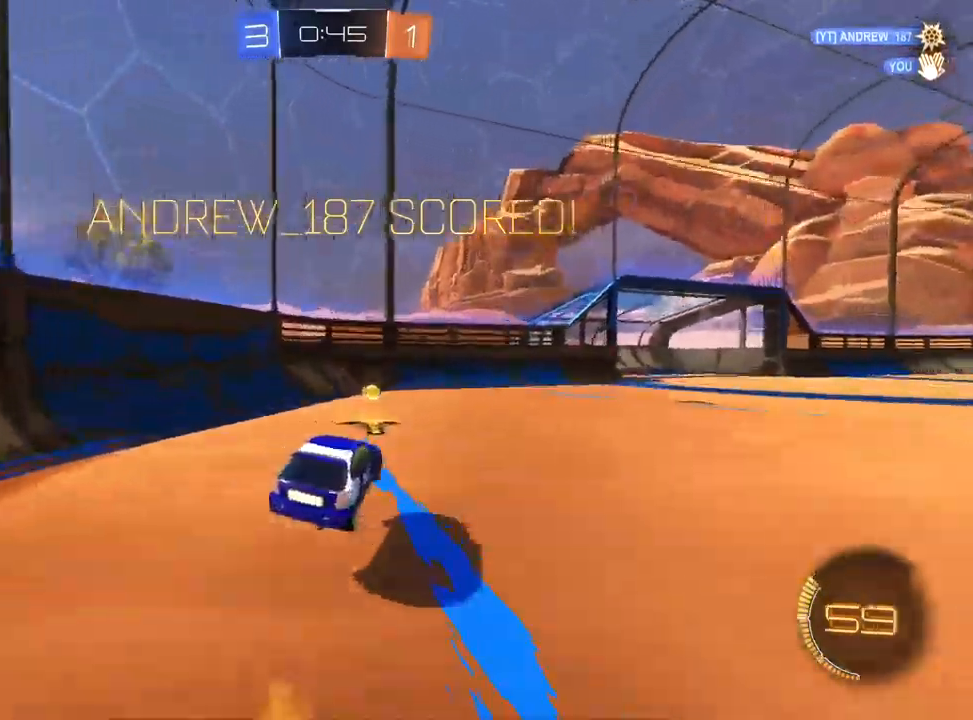
{"buttons": ["SQUARE", "L1"], "left_stick": "down-left", "right_stick": "center", "events": [[33, "left_stick", "up-left"], [183, "left_stick", "down"], [333, "left_stick", "down-left"], [400, "CROSS", "up"], [400, "SQUARE", "down"], [500, "R2", "up"]]}
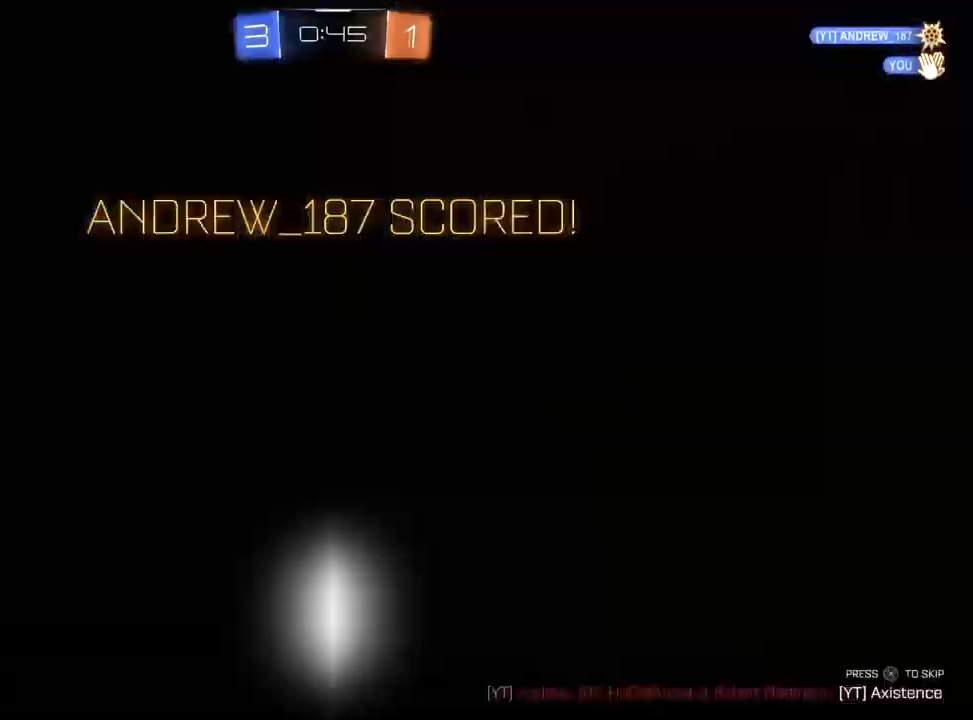
{"buttons": ["CROSS"], "left_stick": "center", "right_stick": "center", "events": [[167, "L1", "up"], [233, "SQUARE", "up"], [233, "left_stick", "center"], [333, "CIRCLE", "down"], [383, "CROSS", "down"], [467, "CIRCLE", "up"]]}
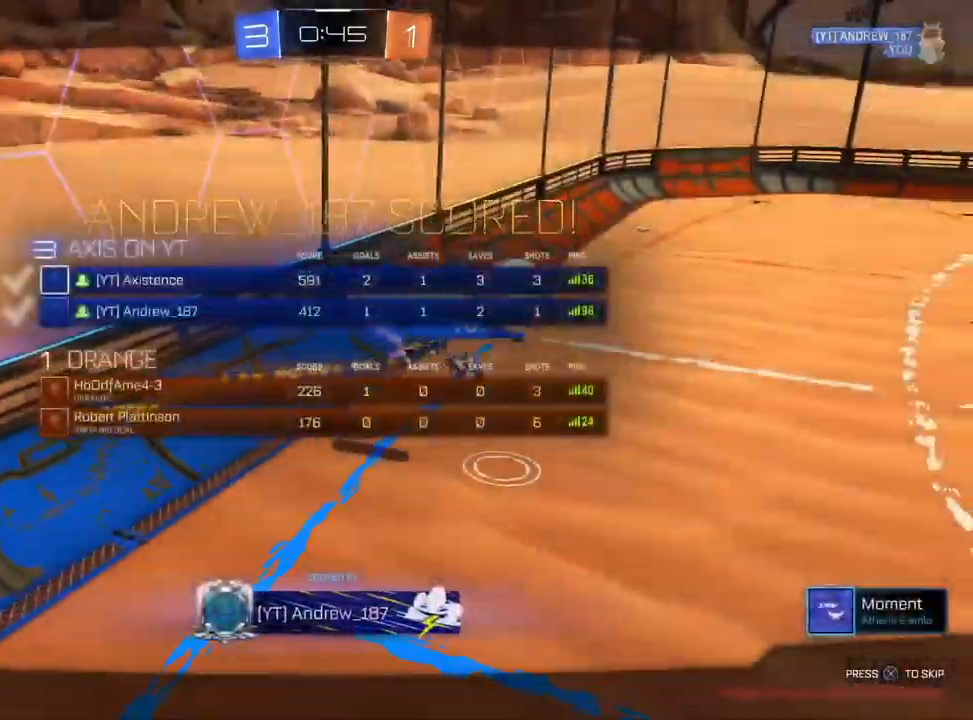
{"buttons": [], "left_stick": "center", "right_stick": "center", "events": [[33, "CROSS", "up"], [100, "CIRCLE", "down"], [133, "CROSS", "down"], [300, "CROSS", "up"], [317, "CIRCLE", "up"]]}